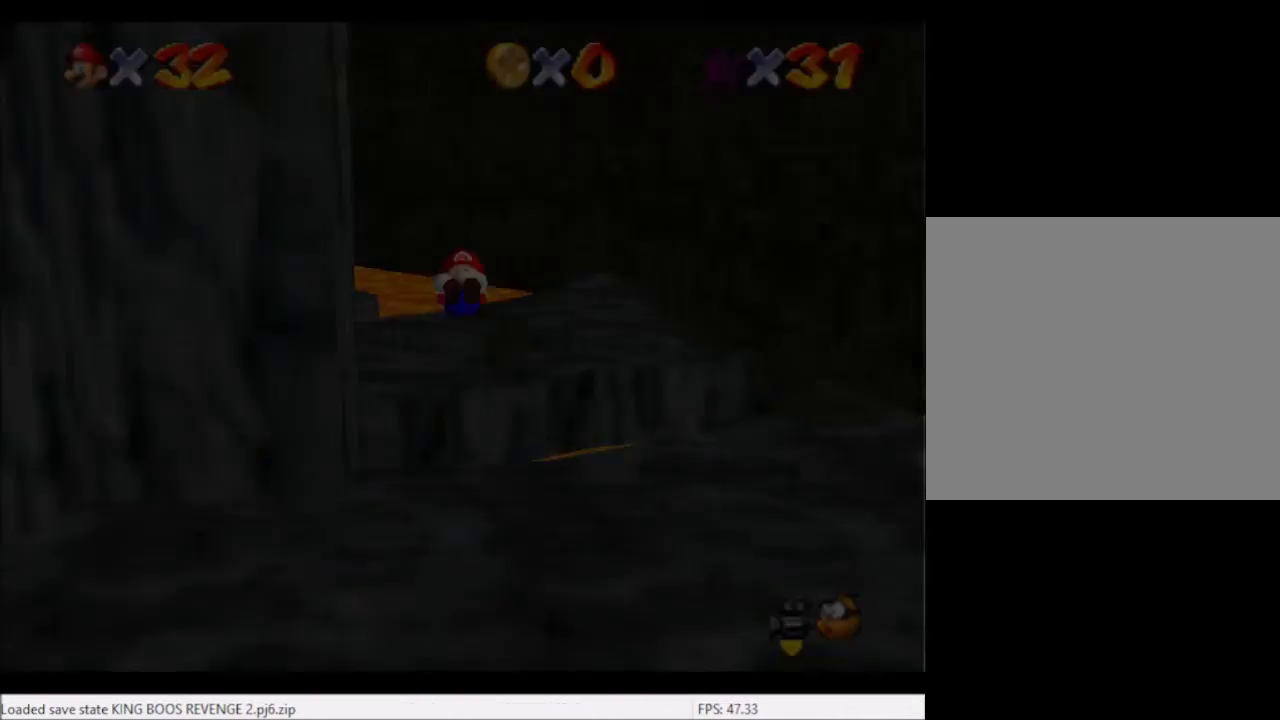
Gameplay with a controller (Xbox layout); each line is a JSON object with the inputs held at the frame after it. "events" lists button and stick changes between this image and that frame as [ms after this image, input, new state], when the widget could be followed in between. Not read: L3 R3.
{"buttons": [], "left_stick": "left", "right_stick": "left", "events": [[501, "right_stick", "left"]]}
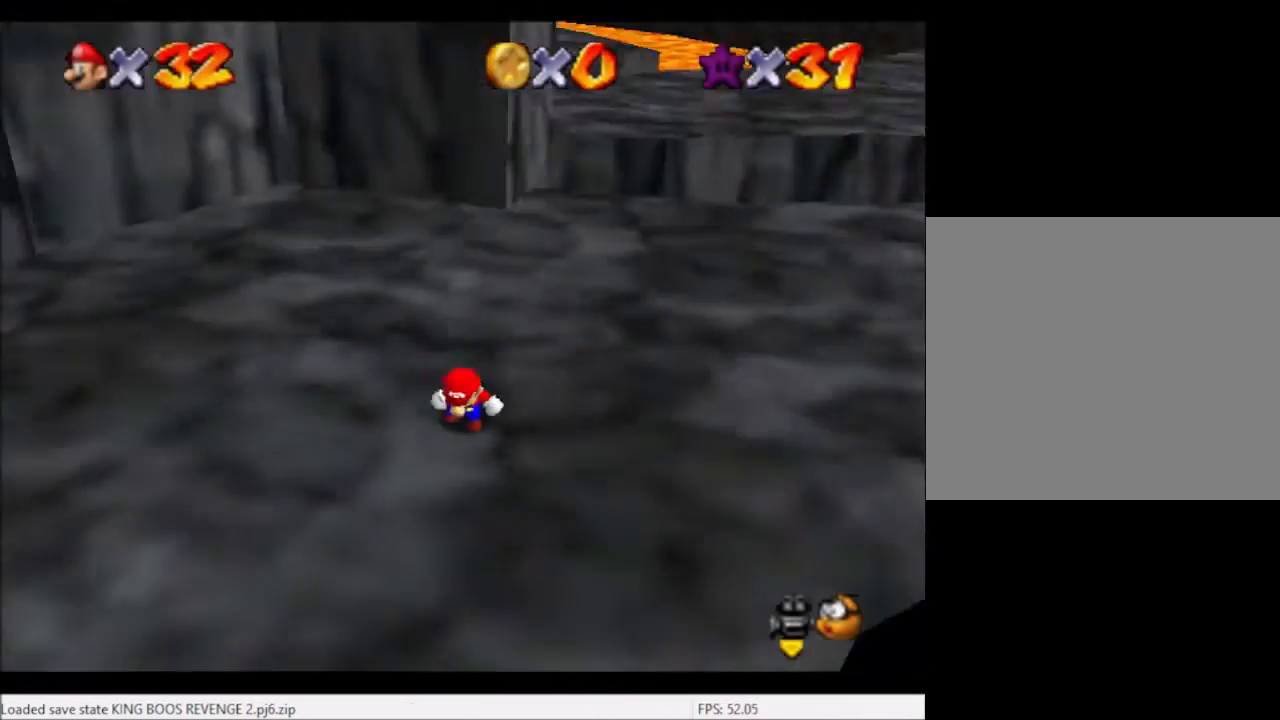
{"buttons": [], "left_stick": "up-left", "right_stick": "center", "events": [[133, "right_stick", "center"], [233, "right_stick", "left"], [333, "left_stick", "up-left"], [367, "right_stick", "center"]]}
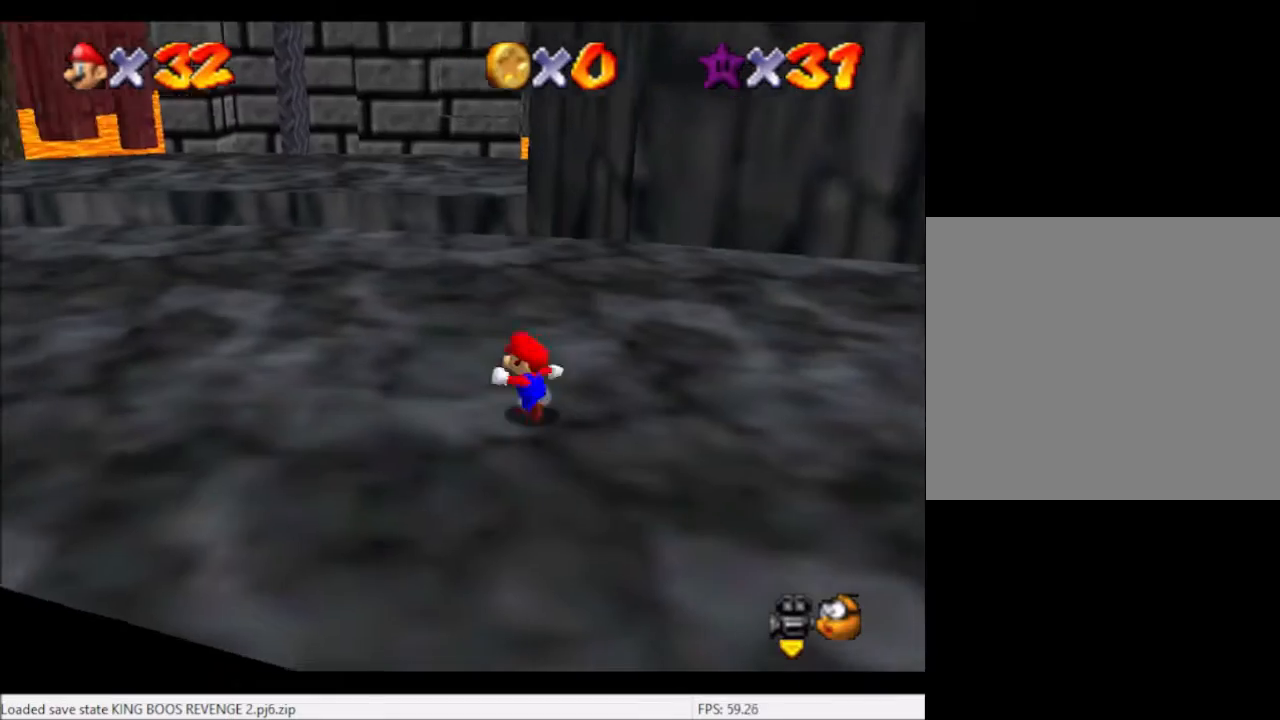
{"buttons": [], "left_stick": "up-left", "right_stick": "center", "events": []}
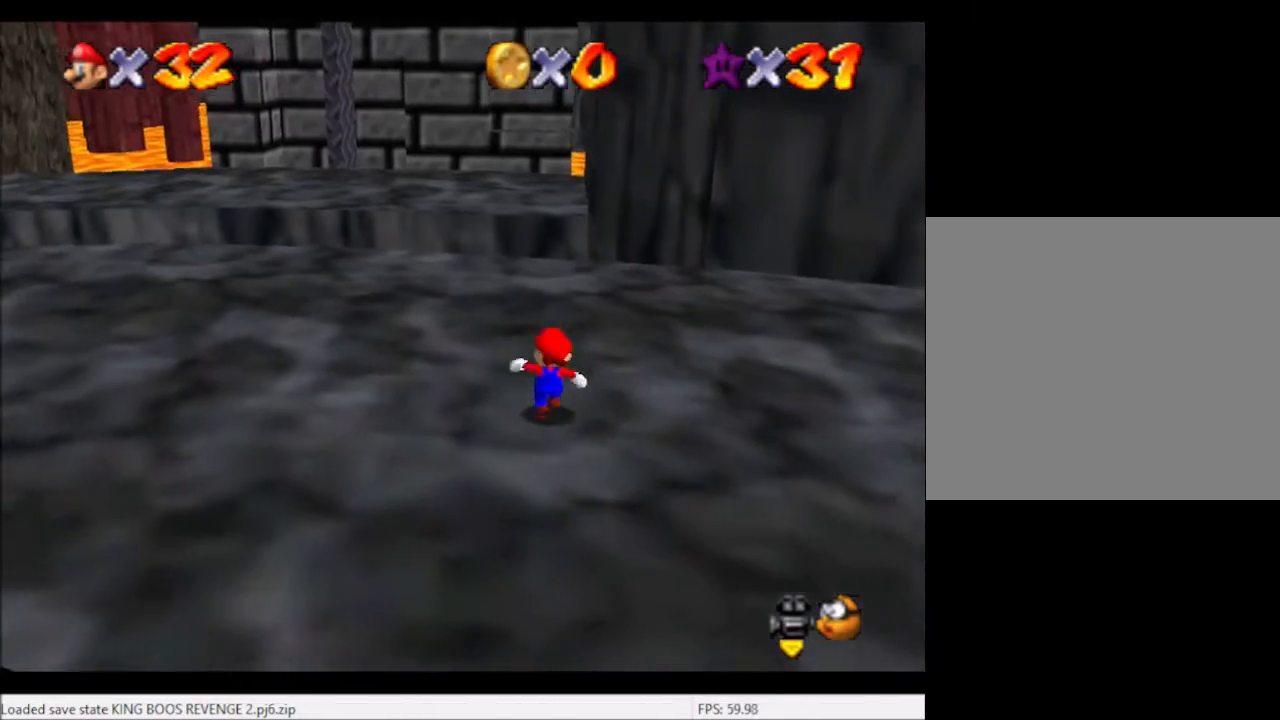
{"buttons": [], "left_stick": "up", "right_stick": "center", "events": [[133, "left_stick", "up"]]}
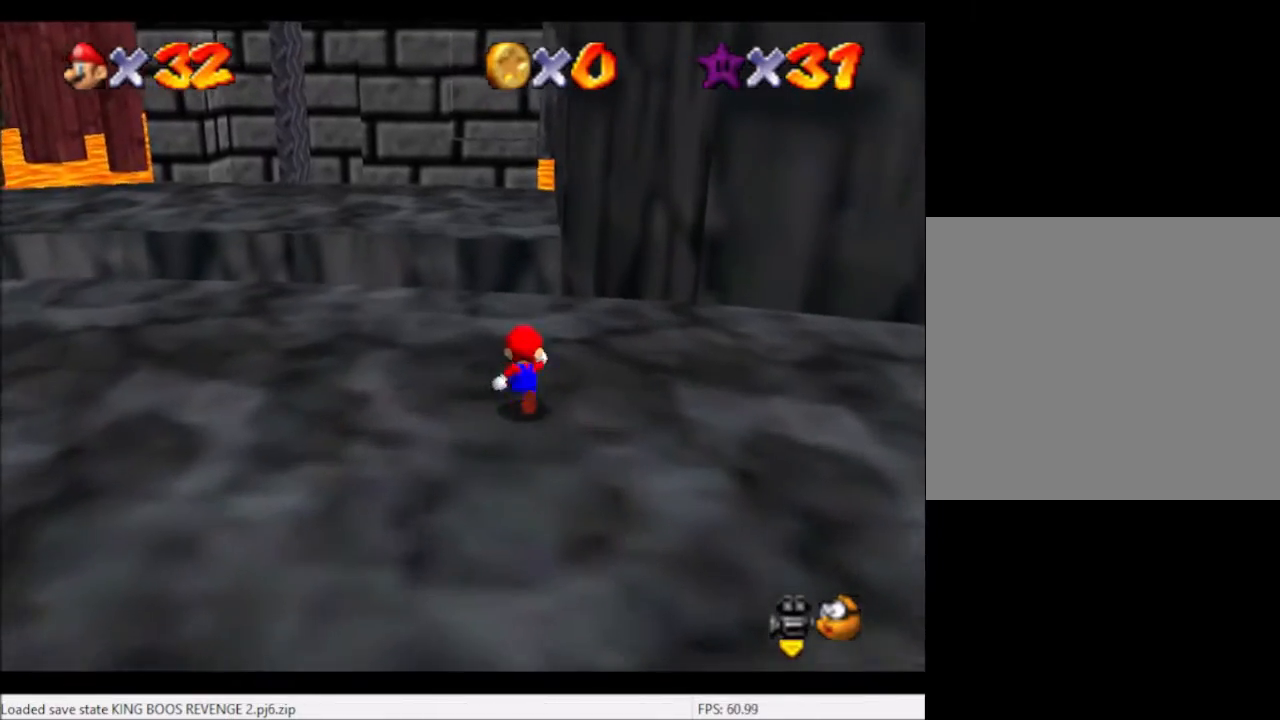
{"buttons": [], "left_stick": "up", "right_stick": "center", "events": []}
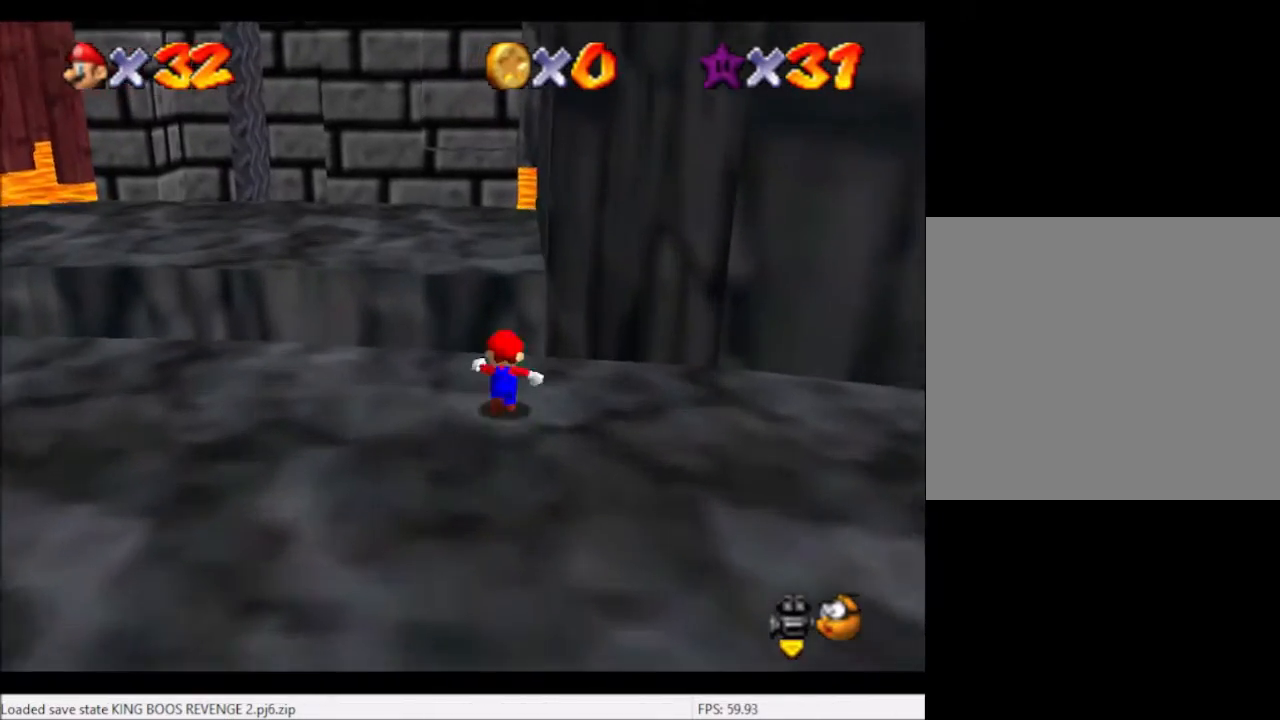
{"buttons": ["L2"], "left_stick": "up", "right_stick": "center", "events": [[200, "L2", "down"], [333, "A", "down"], [400, "A", "up"]]}
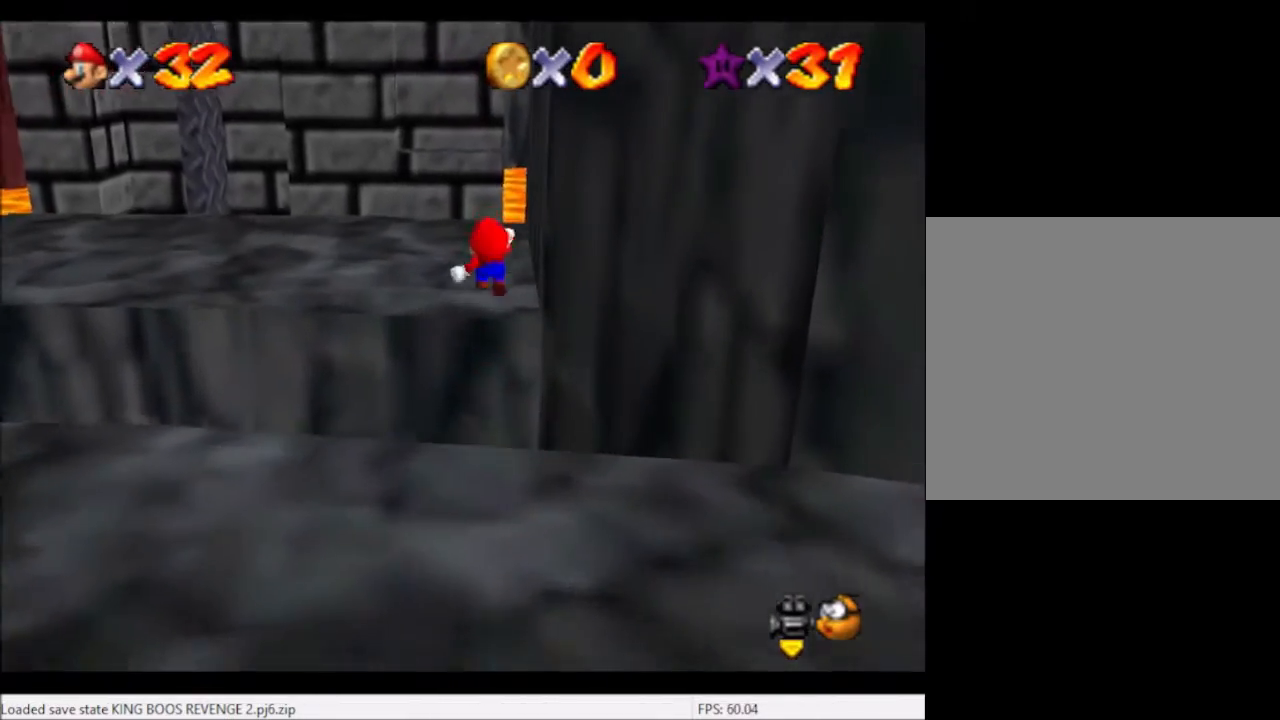
{"buttons": ["L2"], "left_stick": "up", "right_stick": "center", "events": []}
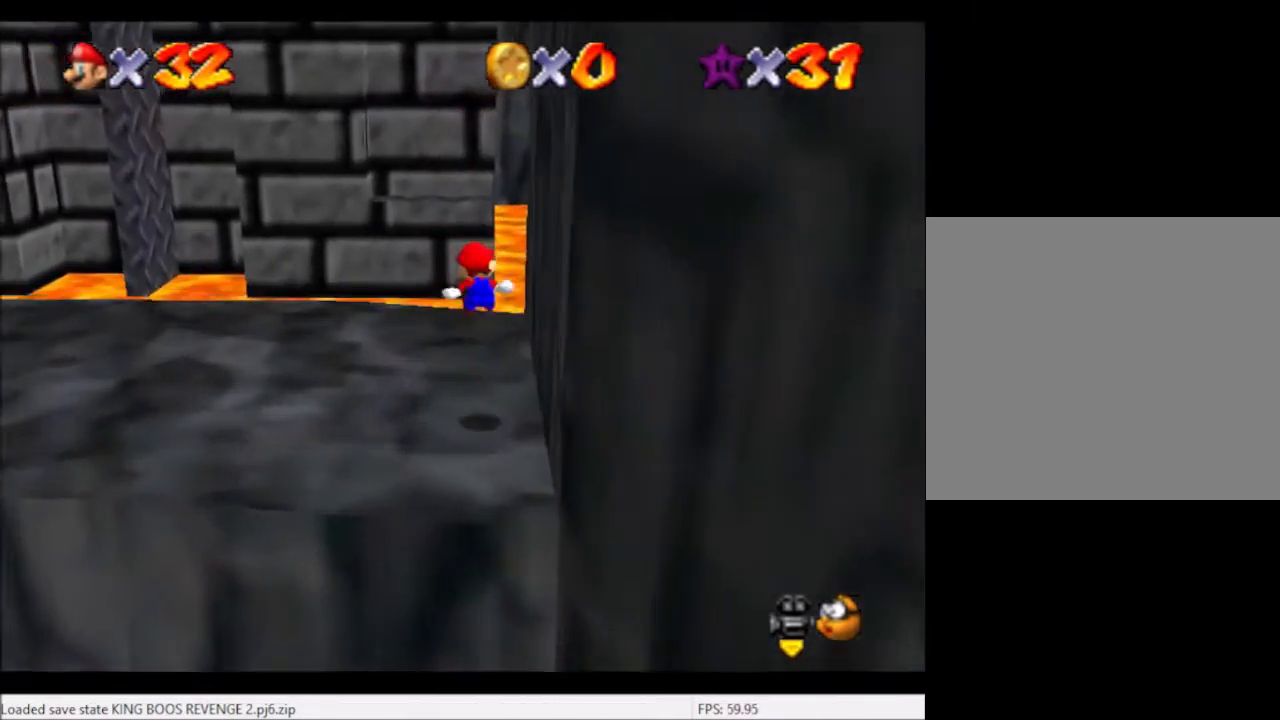
{"buttons": ["A", "L2"], "left_stick": "up", "right_stick": "center", "events": [[433, "A", "down"]]}
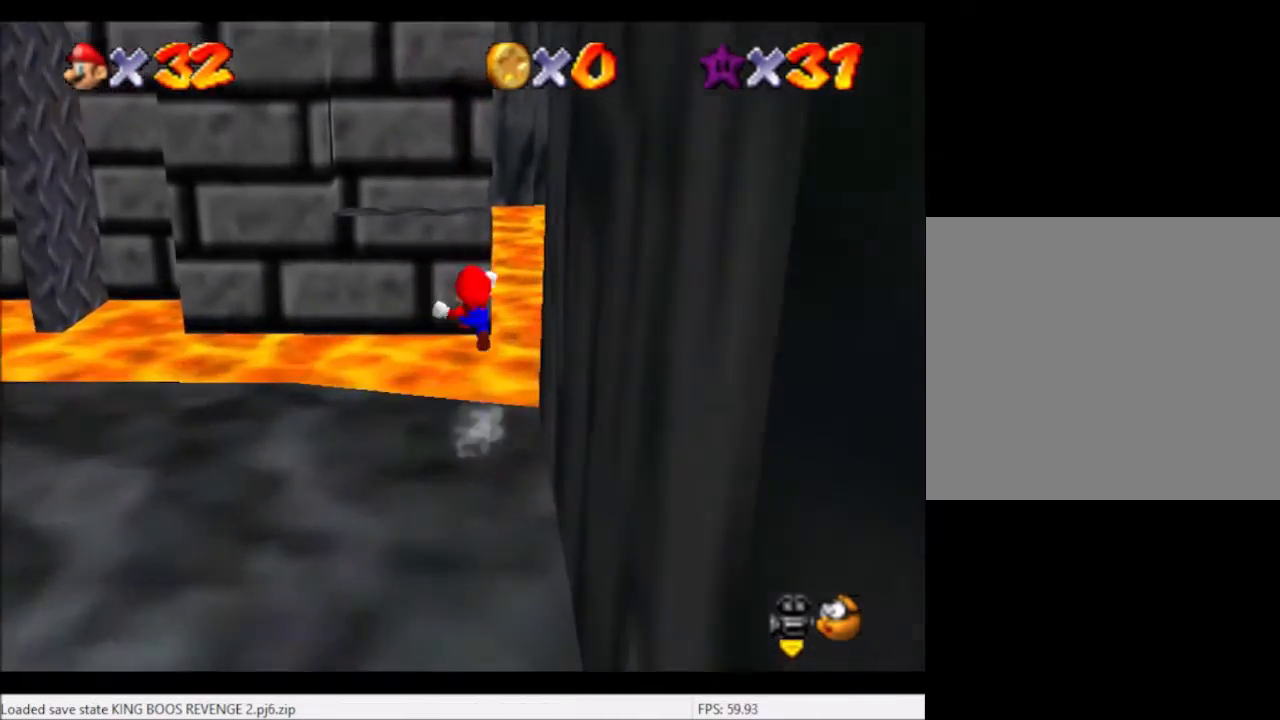
{"buttons": [], "left_stick": "up", "right_stick": "center", "events": [[67, "A", "up"], [400, "L2", "up"]]}
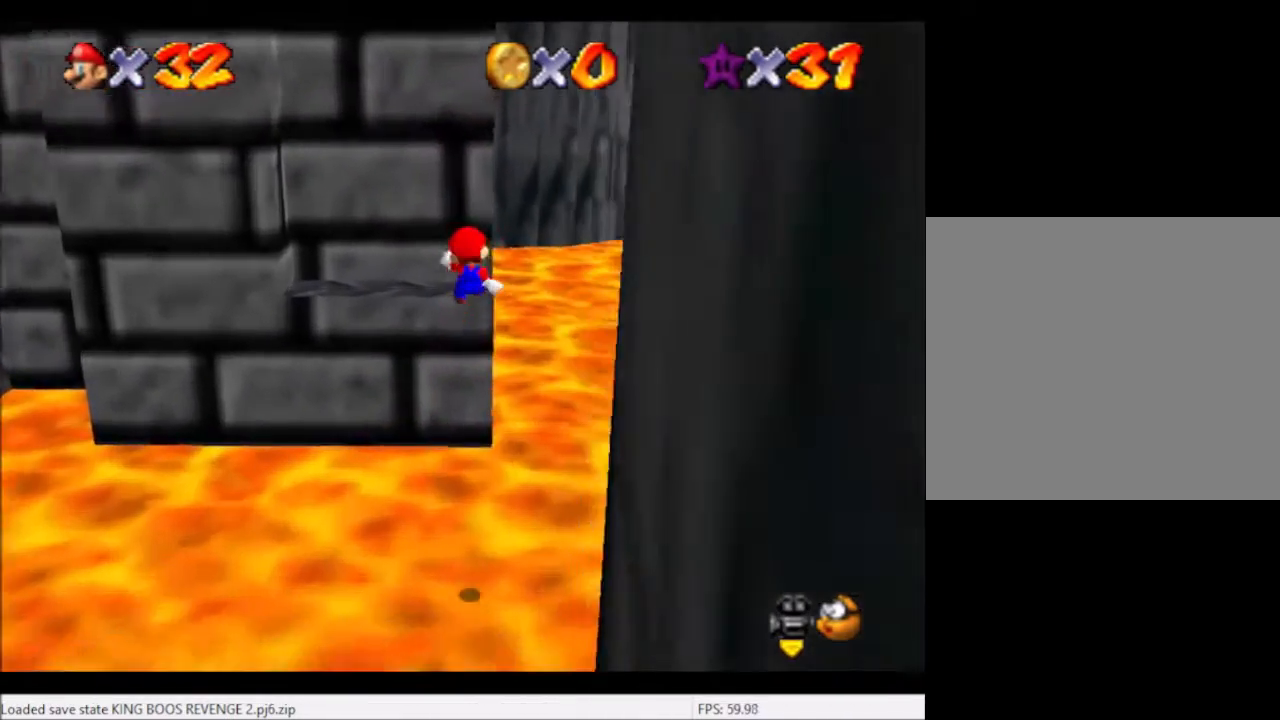
{"buttons": [], "left_stick": "center", "right_stick": "center", "events": [[500, "left_stick", "center"]]}
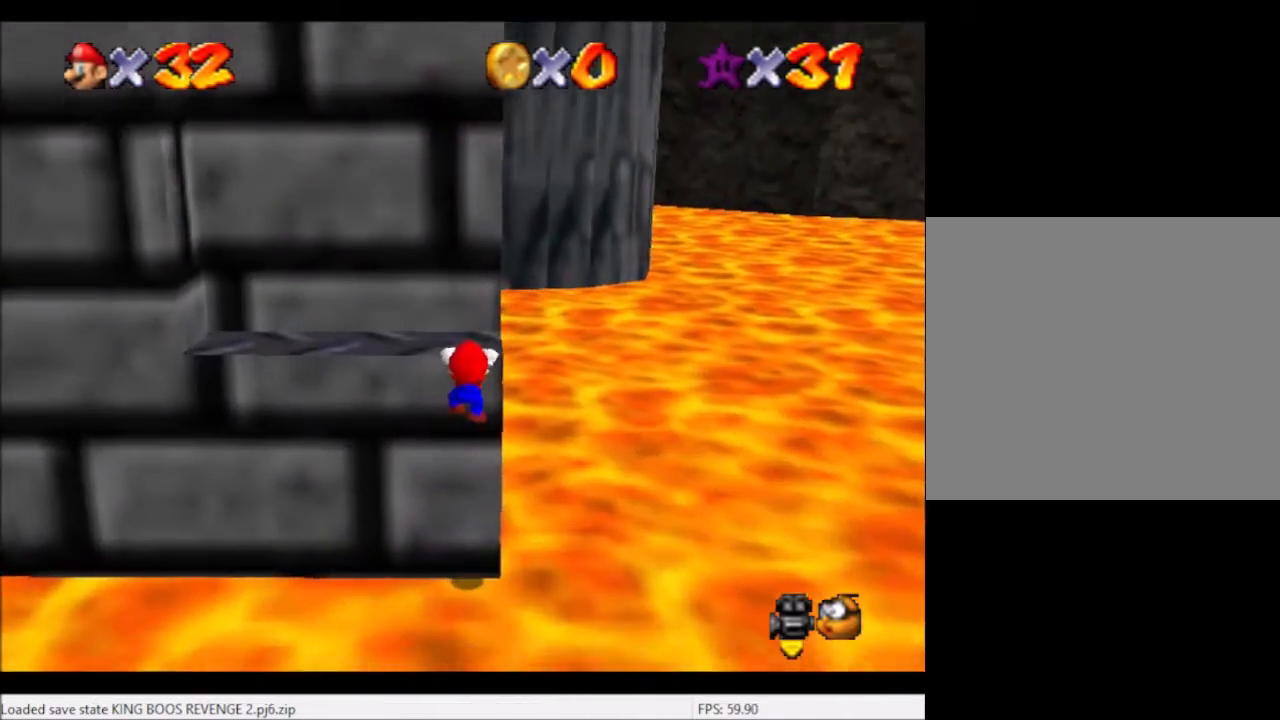
{"buttons": [], "left_stick": "left", "right_stick": "center", "events": [[33, "A", "down"], [134, "A", "up"], [134, "left_stick", "left"]]}
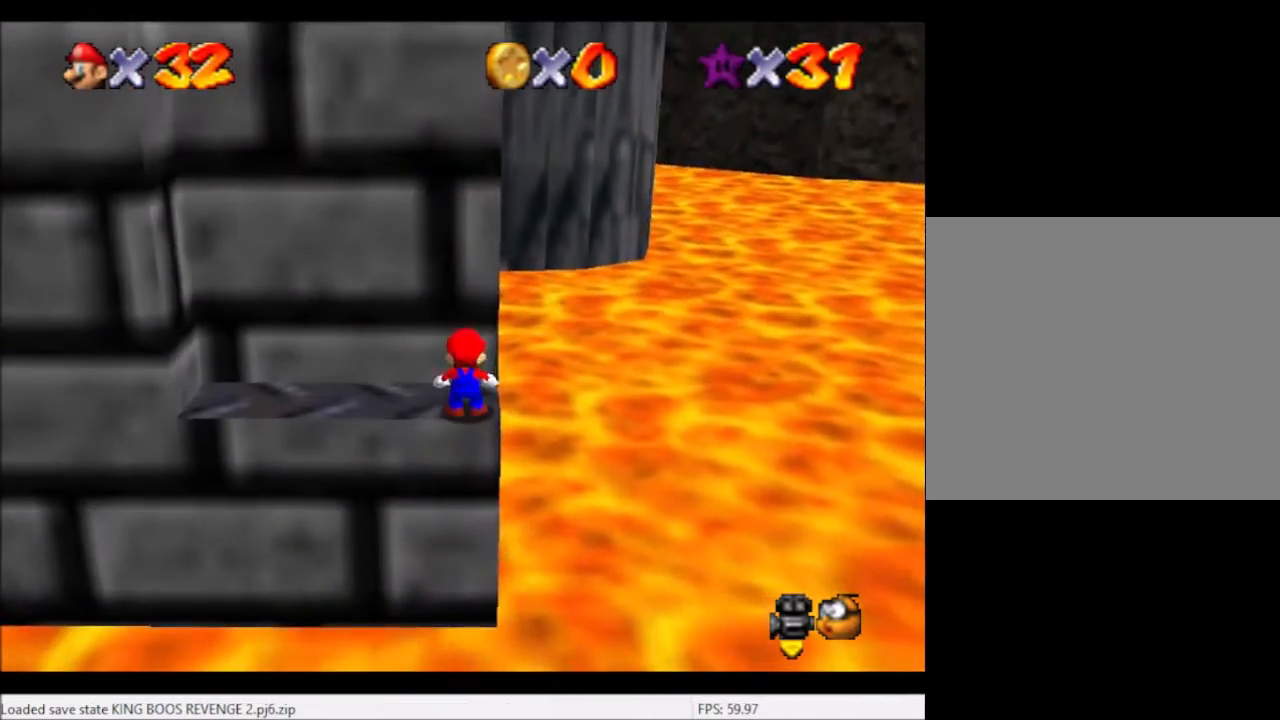
{"buttons": [], "left_stick": "left", "right_stick": "center", "events": []}
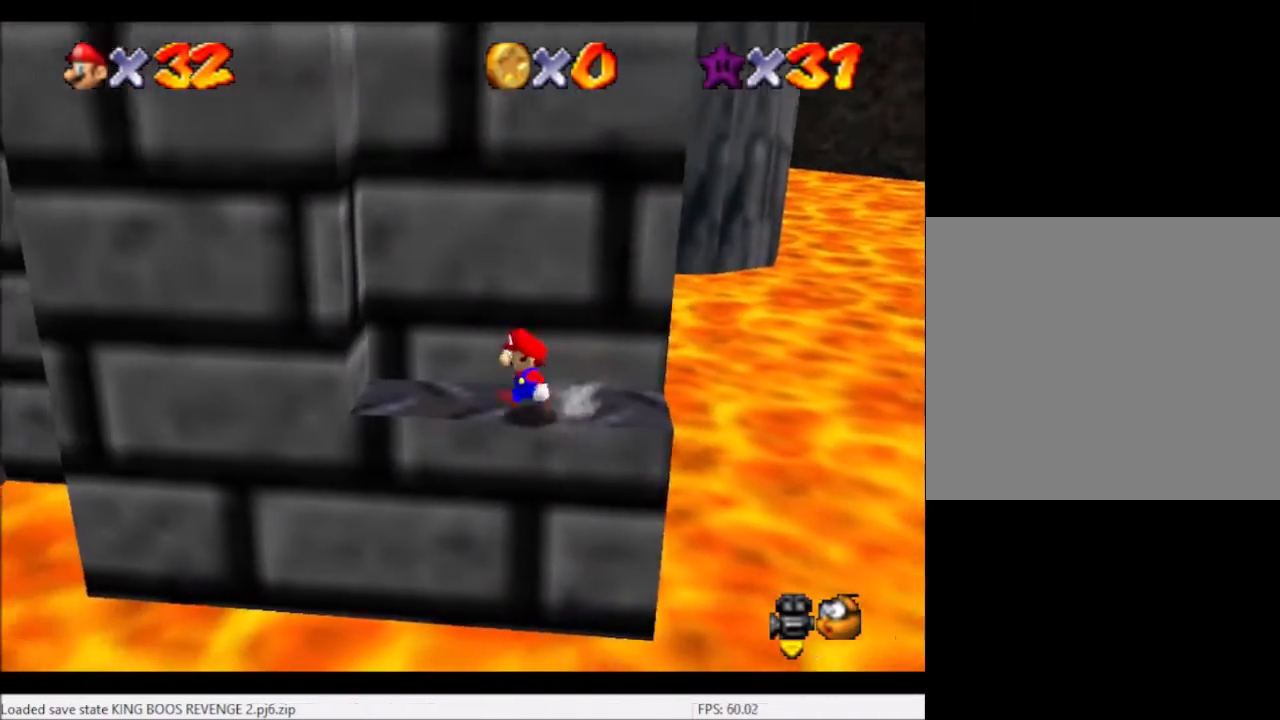
{"buttons": [], "left_stick": "left", "right_stick": "center", "events": [[167, "L2", "down"], [234, "left_stick", "down-left"], [267, "A", "down"], [300, "L2", "up"], [334, "A", "up"], [501, "left_stick", "left"]]}
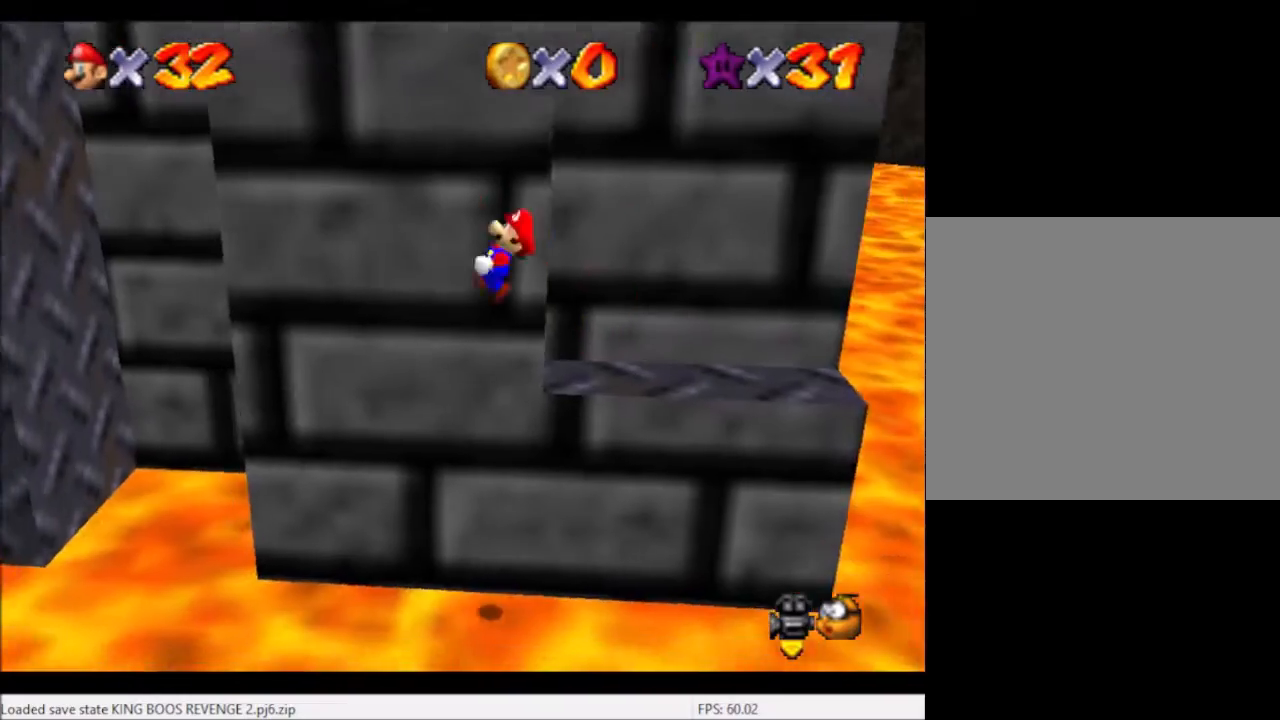
{"buttons": [], "left_stick": "up-left", "right_stick": "center", "events": [[100, "left_stick", "up-left"]]}
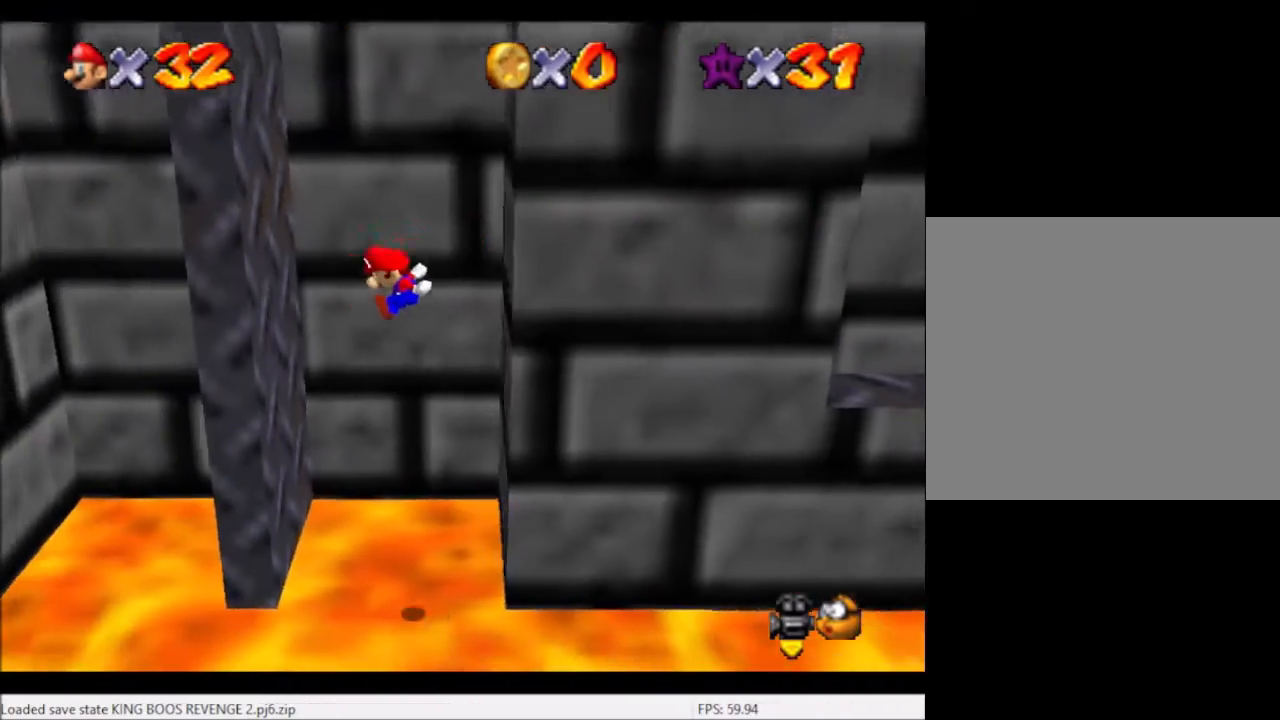
{"buttons": [], "left_stick": "up-right", "right_stick": "center", "events": [[267, "A", "down"], [267, "left_stick", "up-right"], [501, "A", "up"]]}
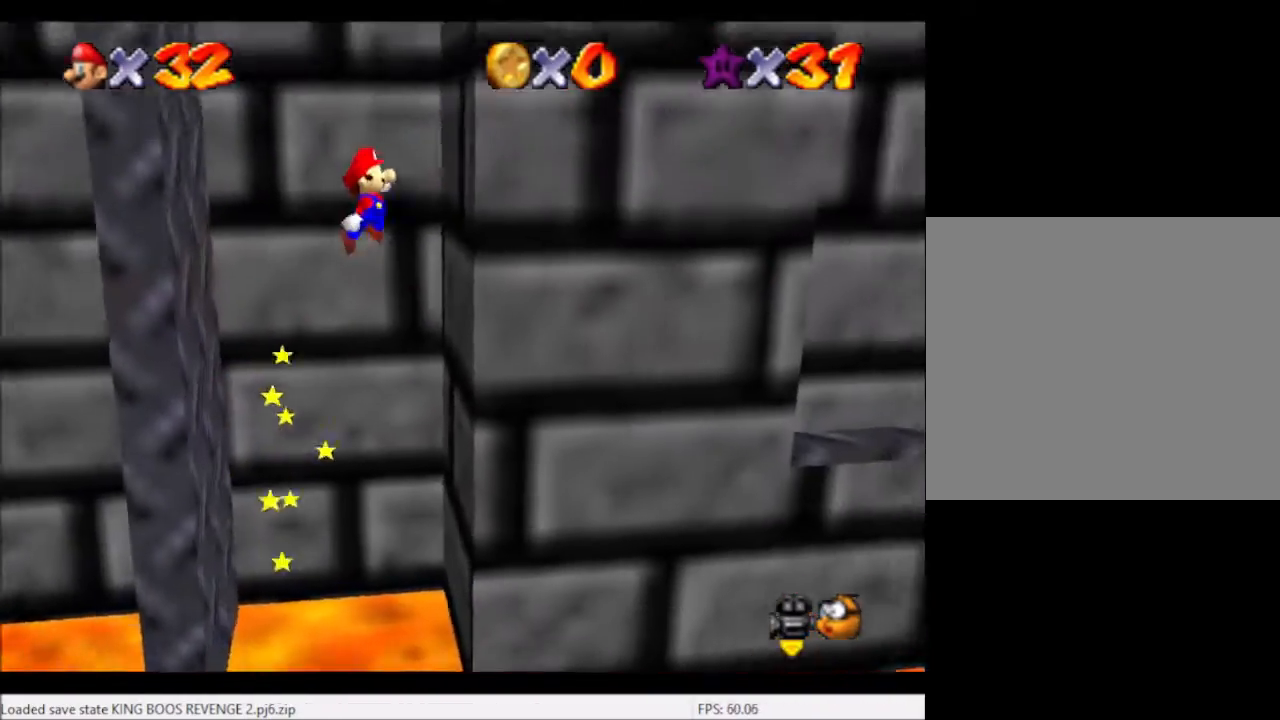
{"buttons": [], "left_stick": "up-left", "right_stick": "center", "events": [[233, "A", "down"], [266, "left_stick", "up-left"], [333, "A", "up"]]}
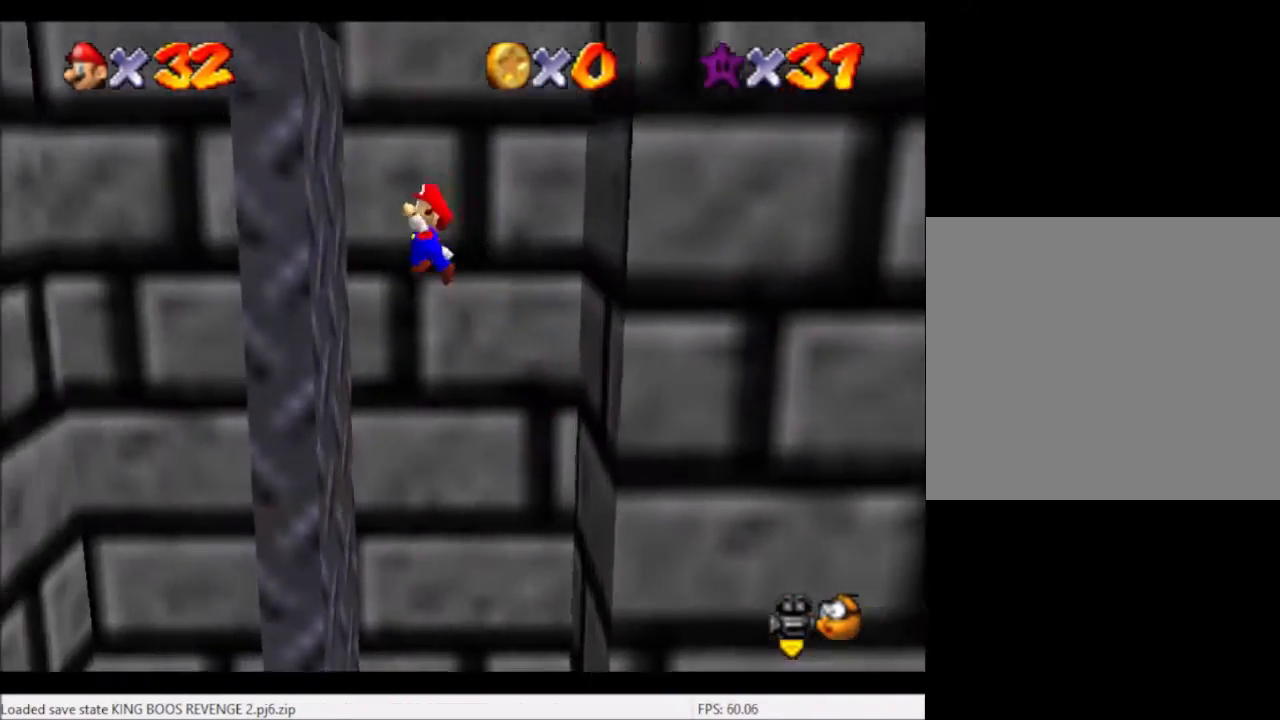
{"buttons": [], "left_stick": "up-right", "right_stick": "center", "events": [[234, "A", "down"], [234, "left_stick", "up-right"], [300, "A", "up"]]}
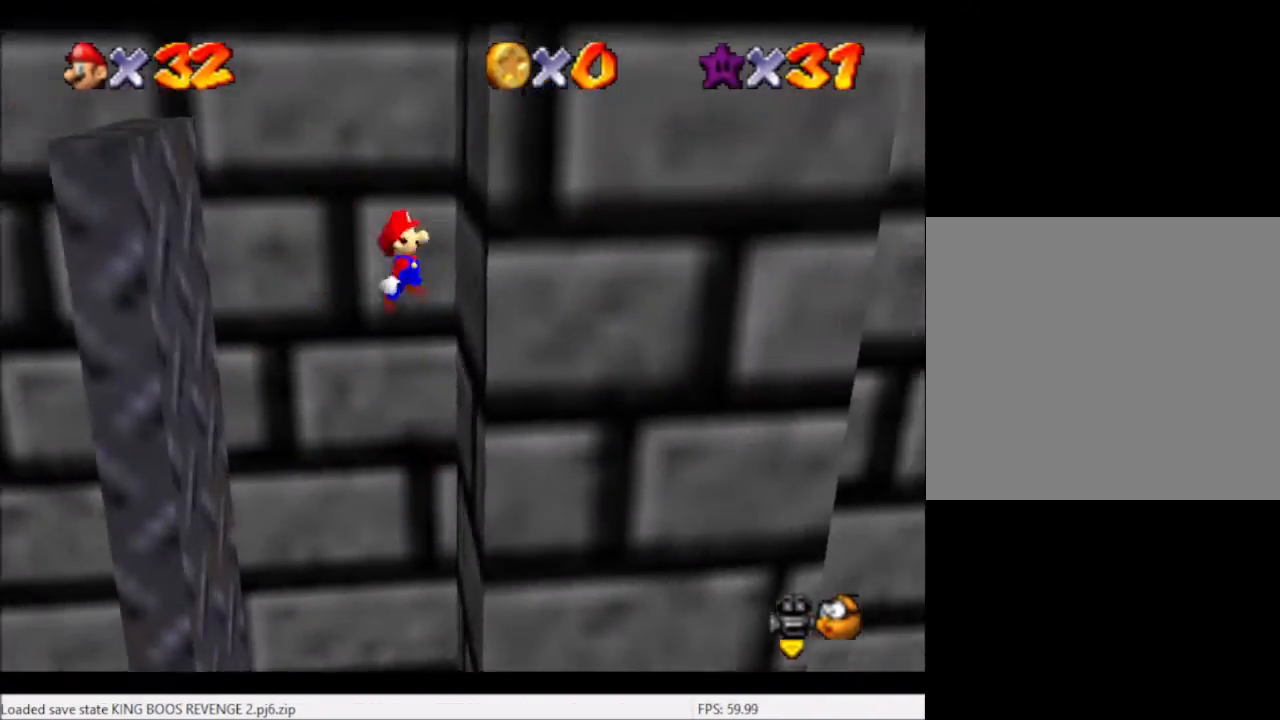
{"buttons": ["A"], "left_stick": "center", "right_stick": "center", "events": [[200, "A", "down"], [367, "left_stick", "center"]]}
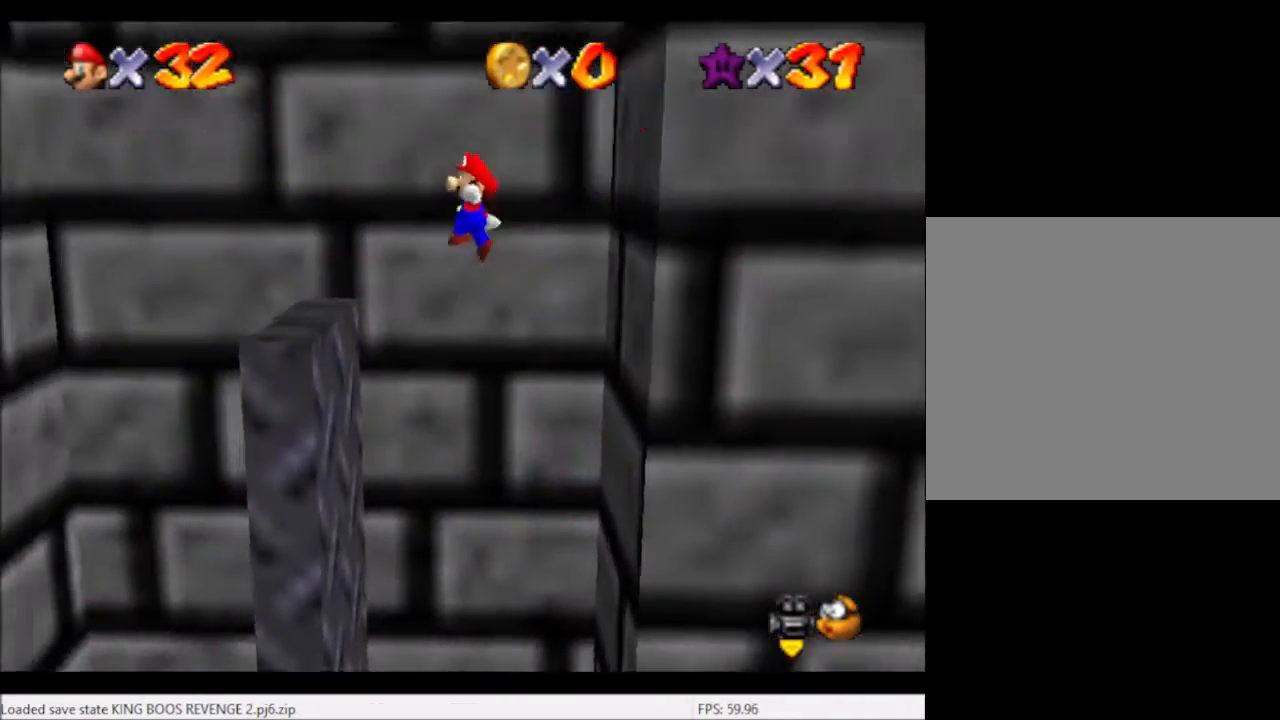
{"buttons": [], "left_stick": "left", "right_stick": "center", "events": [[200, "A", "up"], [300, "left_stick", "left"]]}
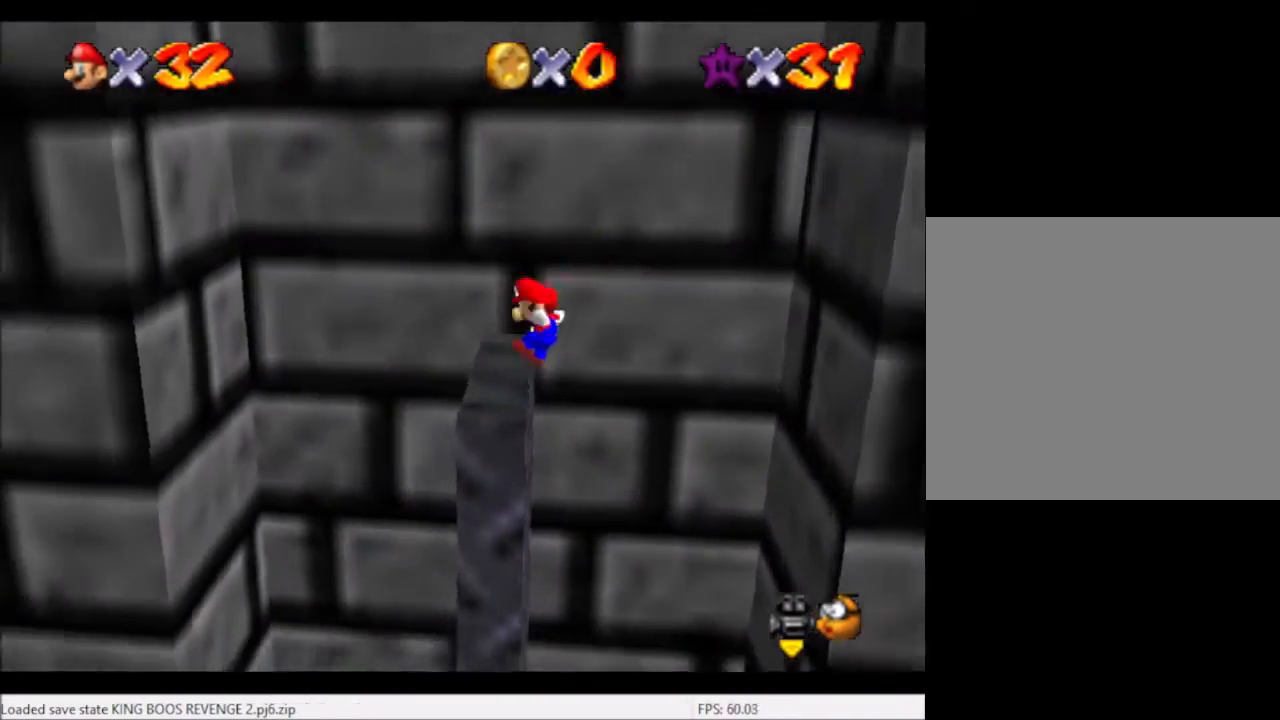
{"buttons": ["A"], "left_stick": "left", "right_stick": "center", "events": [[100, "A", "down"]]}
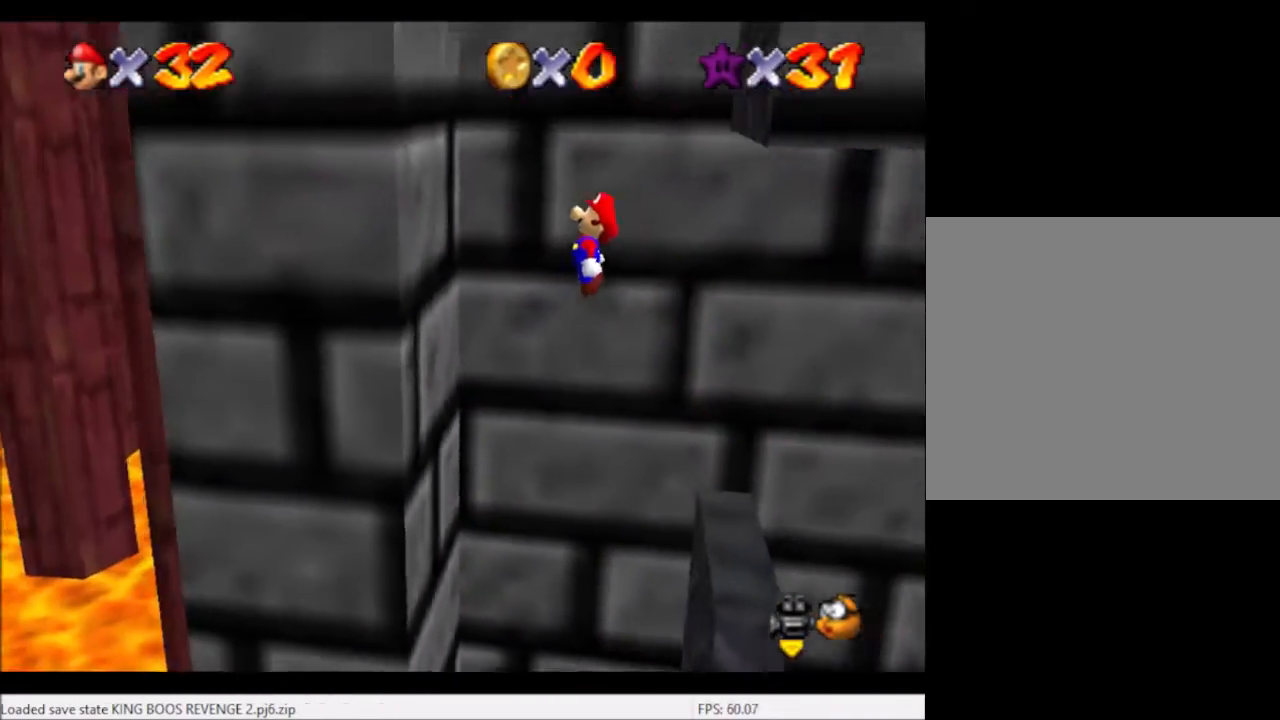
{"buttons": ["A"], "left_stick": "right", "right_stick": "center", "events": [[67, "A", "up"], [367, "A", "down"], [367, "left_stick", "right"]]}
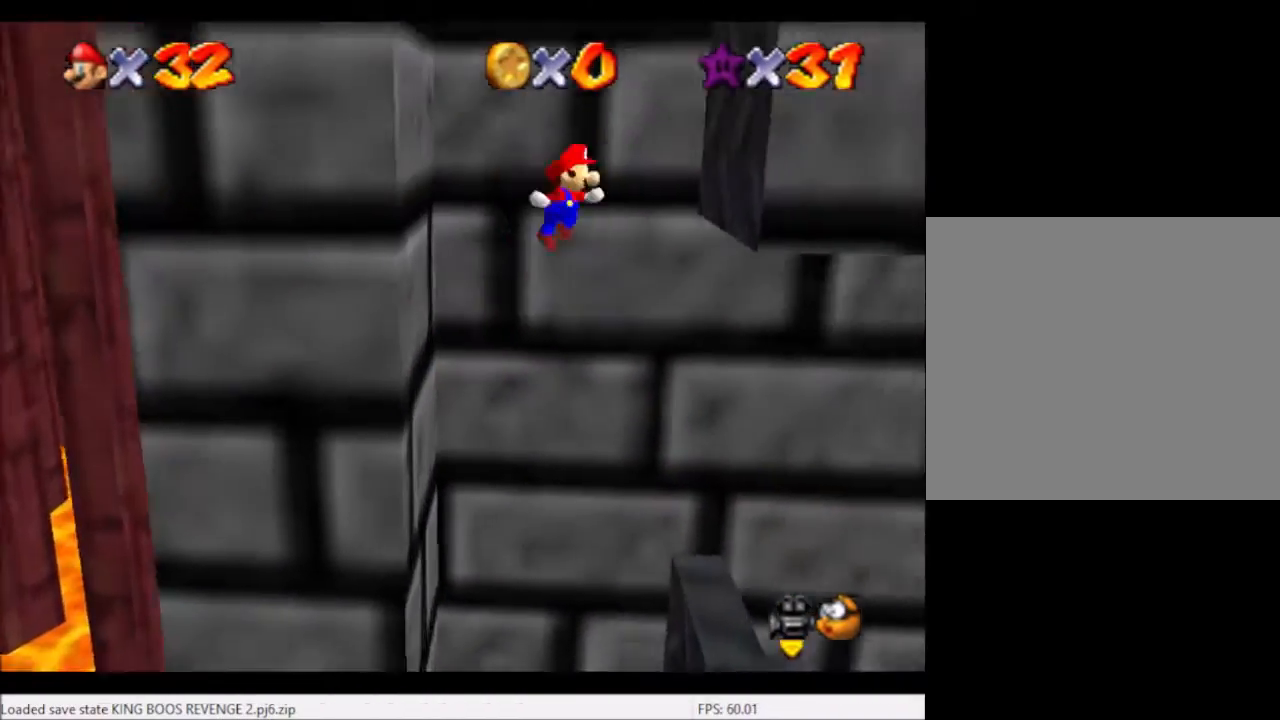
{"buttons": [], "left_stick": "left", "right_stick": "center", "events": [[166, "A", "up"], [266, "left_stick", "left"], [300, "A", "down"], [400, "A", "up"]]}
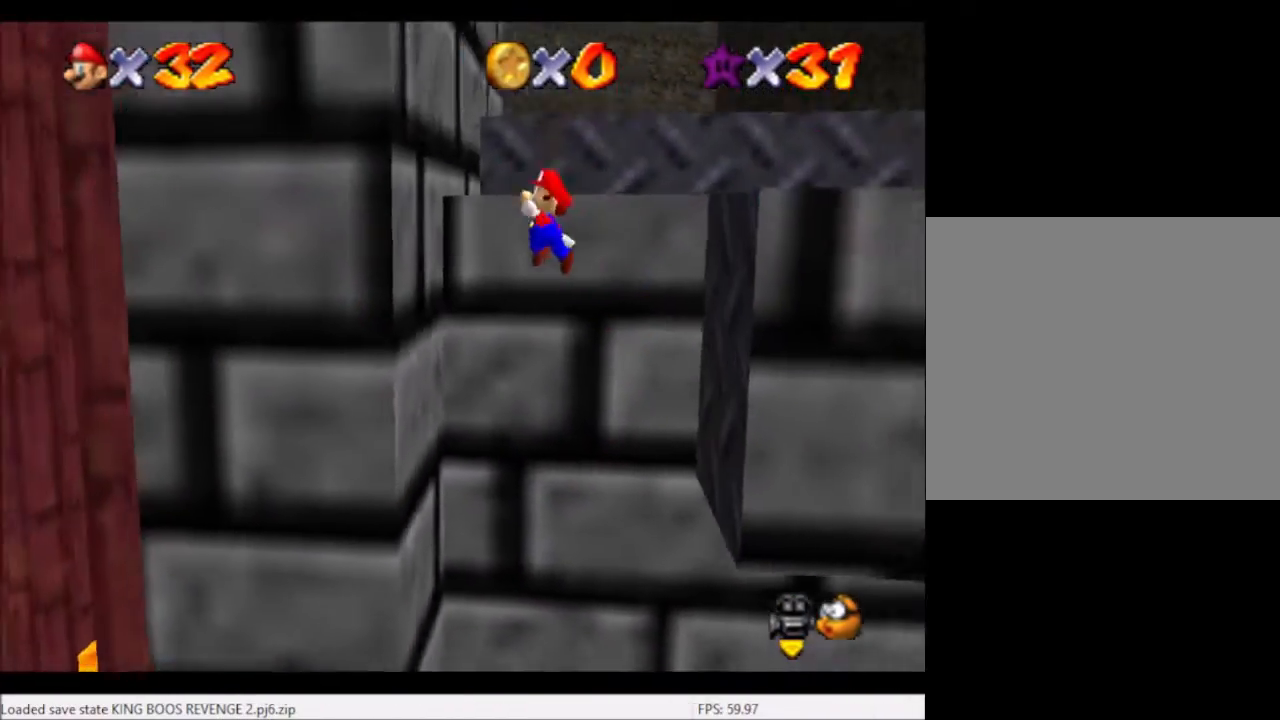
{"buttons": [], "left_stick": "right", "right_stick": "center", "events": [[234, "A", "down"], [234, "left_stick", "right"], [501, "A", "up"]]}
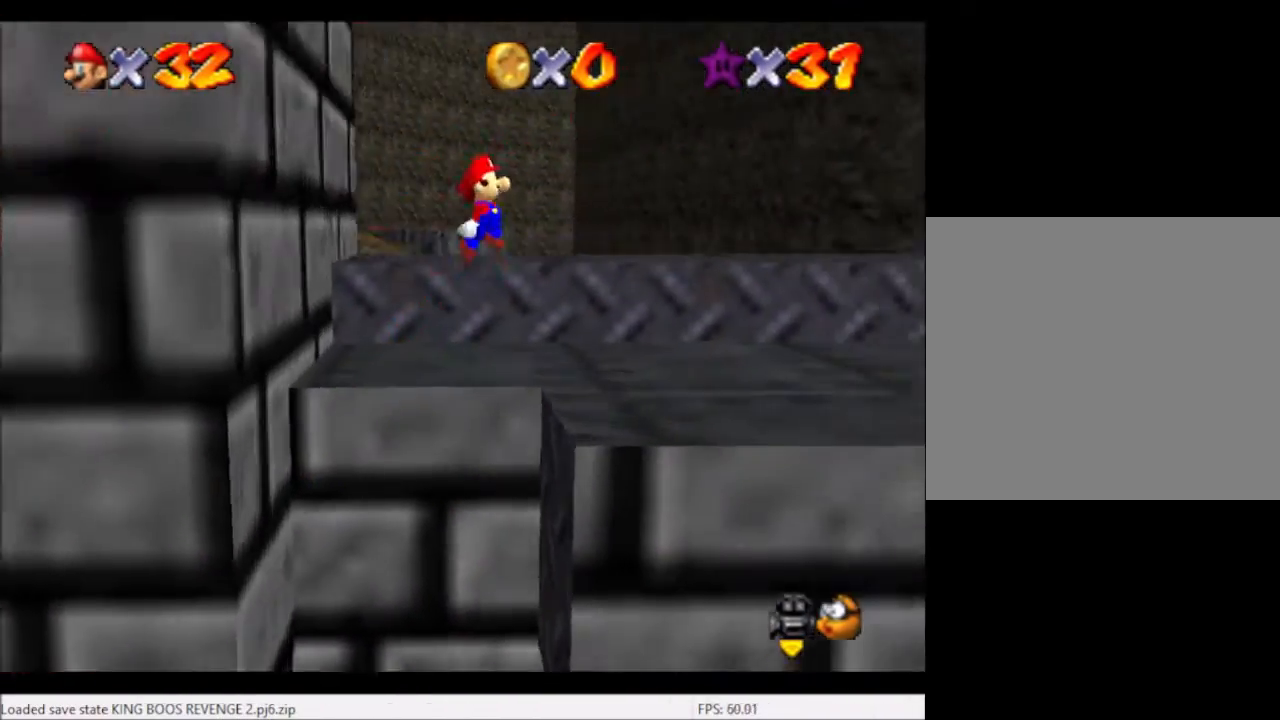
{"buttons": [], "left_stick": "up-right", "right_stick": "center", "events": [[66, "left_stick", "up-right"]]}
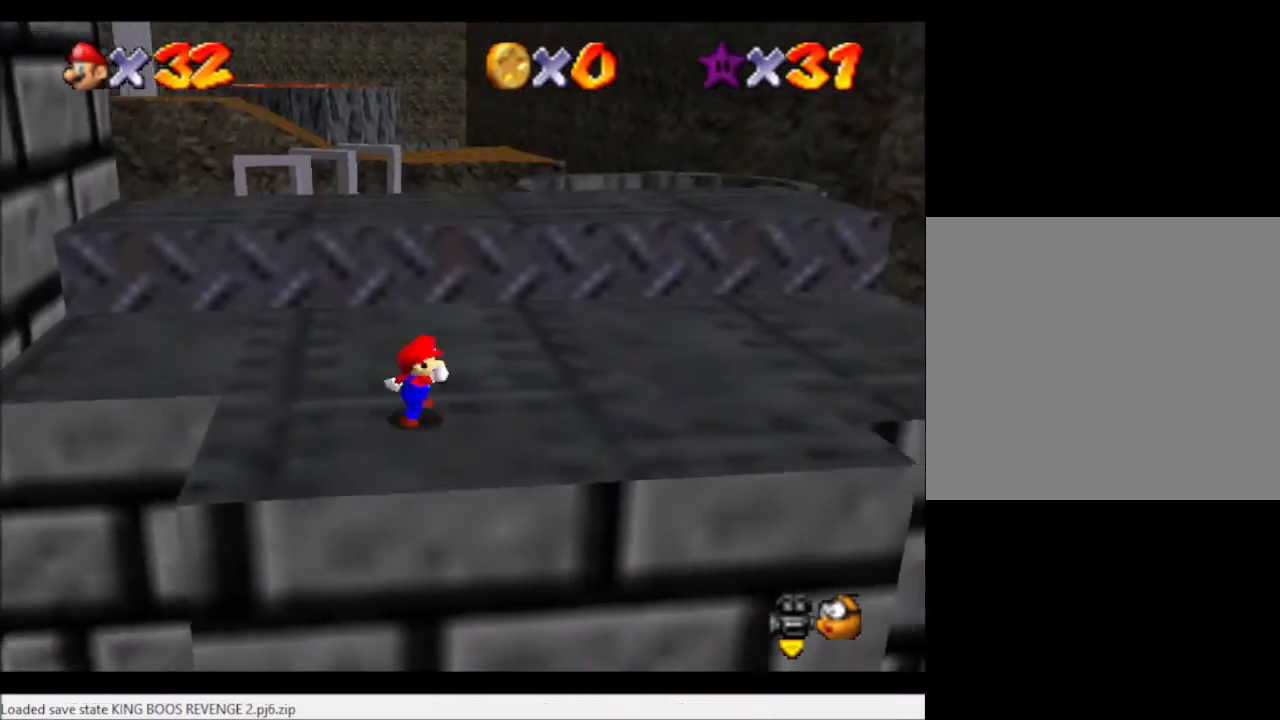
{"buttons": [], "left_stick": "up-right", "right_stick": "center", "events": []}
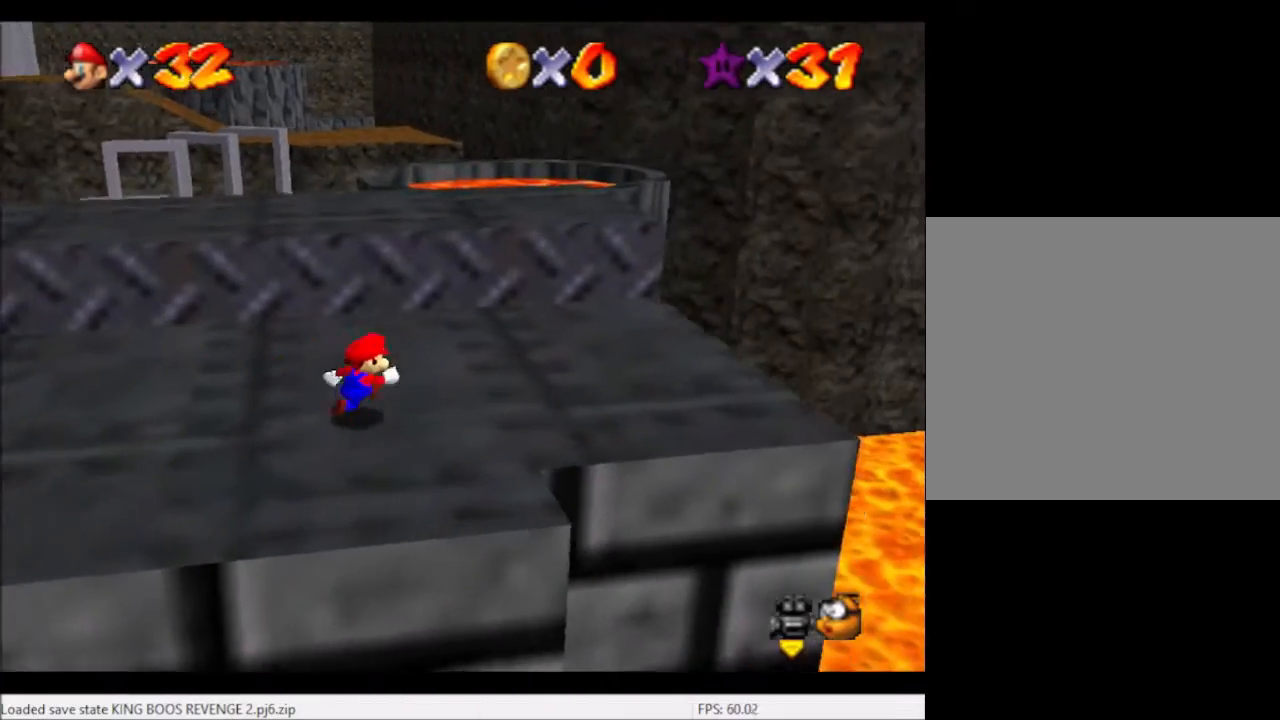
{"buttons": [], "left_stick": "up-right", "right_stick": "center", "events": []}
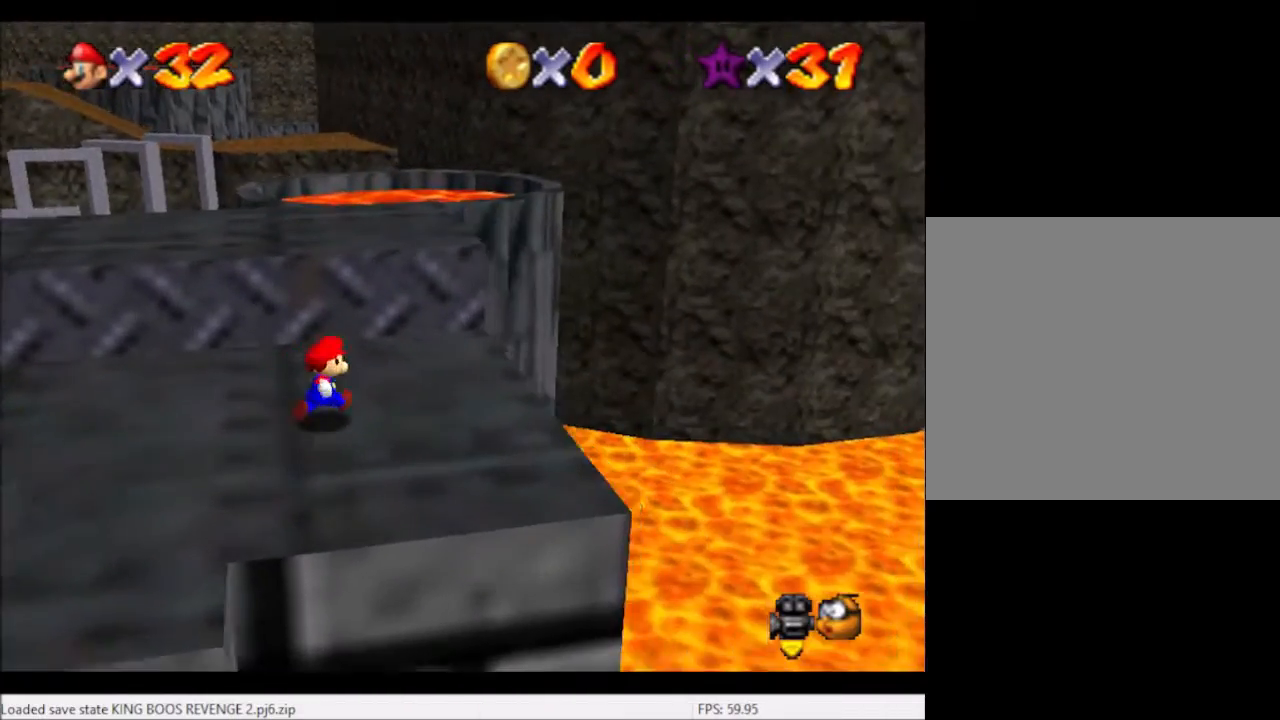
{"buttons": [], "left_stick": "up-right", "right_stick": "center", "events": [[234, "A", "down"], [400, "A", "up"]]}
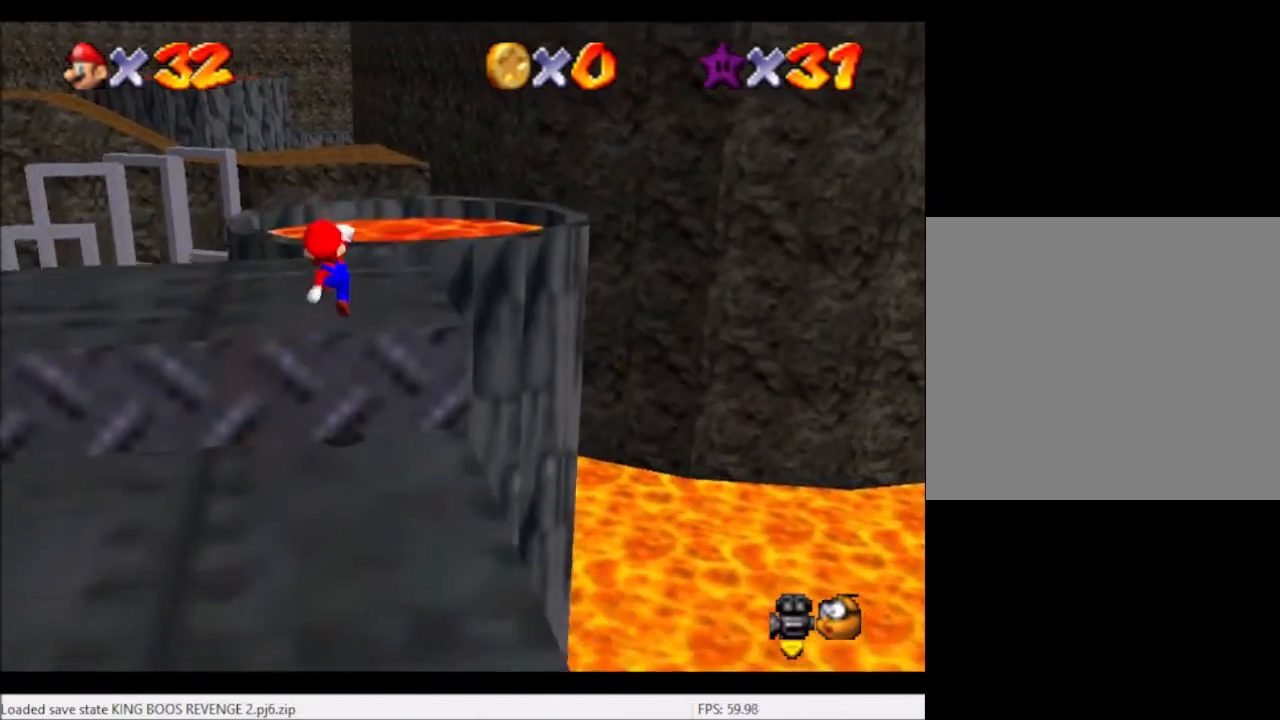
{"buttons": ["L2"], "left_stick": "up", "right_stick": "center", "events": [[233, "left_stick", "up"], [433, "L2", "down"]]}
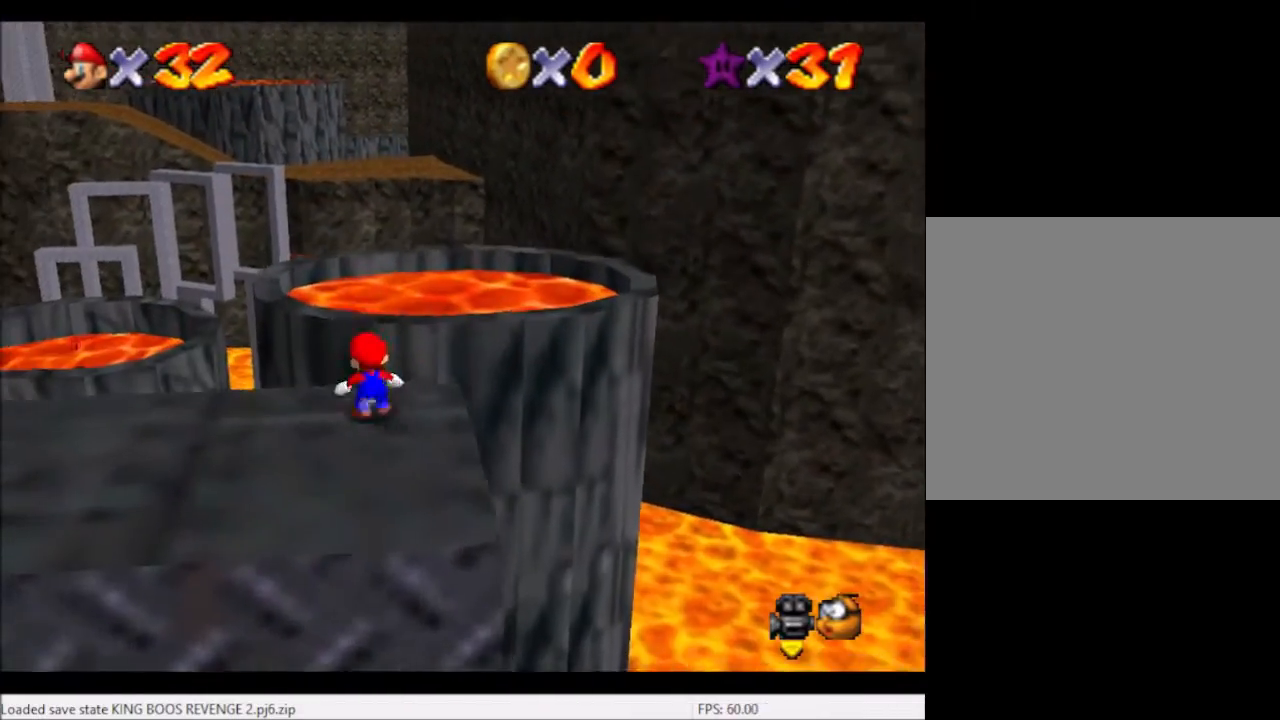
{"buttons": ["L2"], "left_stick": "center", "right_stick": "center", "events": [[67, "A", "down"], [200, "A", "up"], [400, "left_stick", "up-right"], [501, "left_stick", "center"]]}
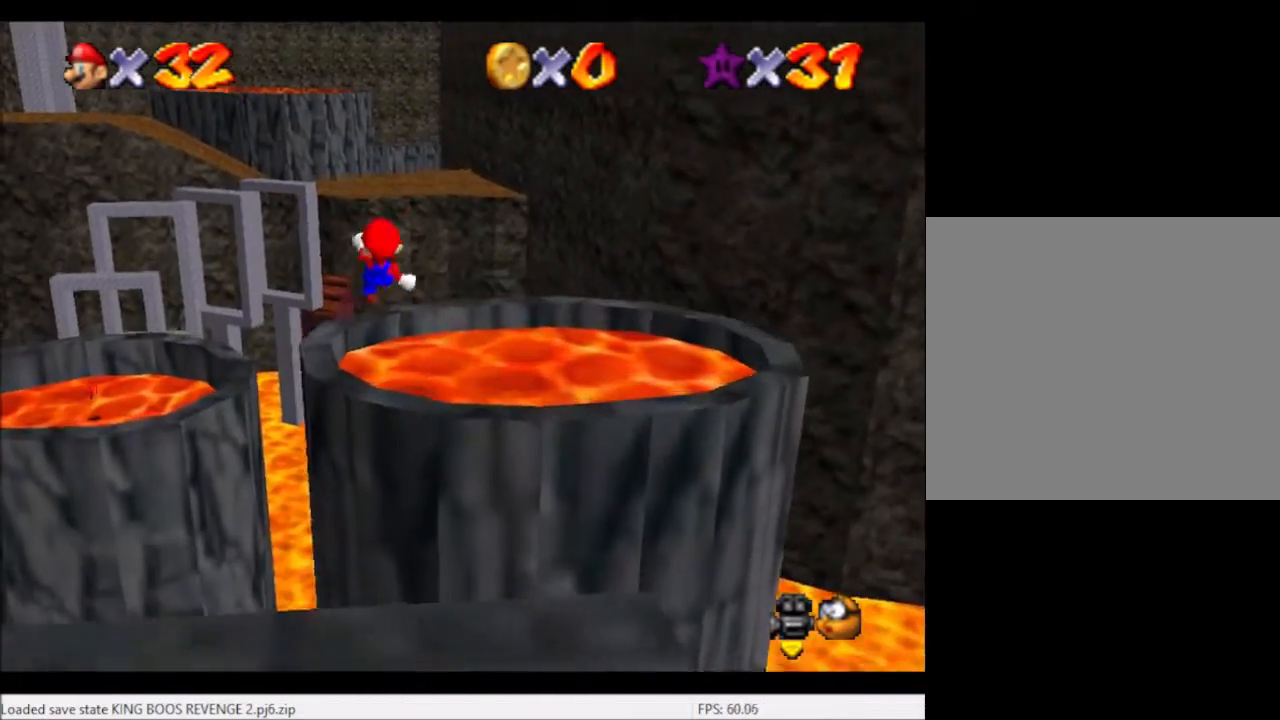
{"buttons": ["L2"], "left_stick": "right", "right_stick": "center", "events": [[300, "left_stick", "right"]]}